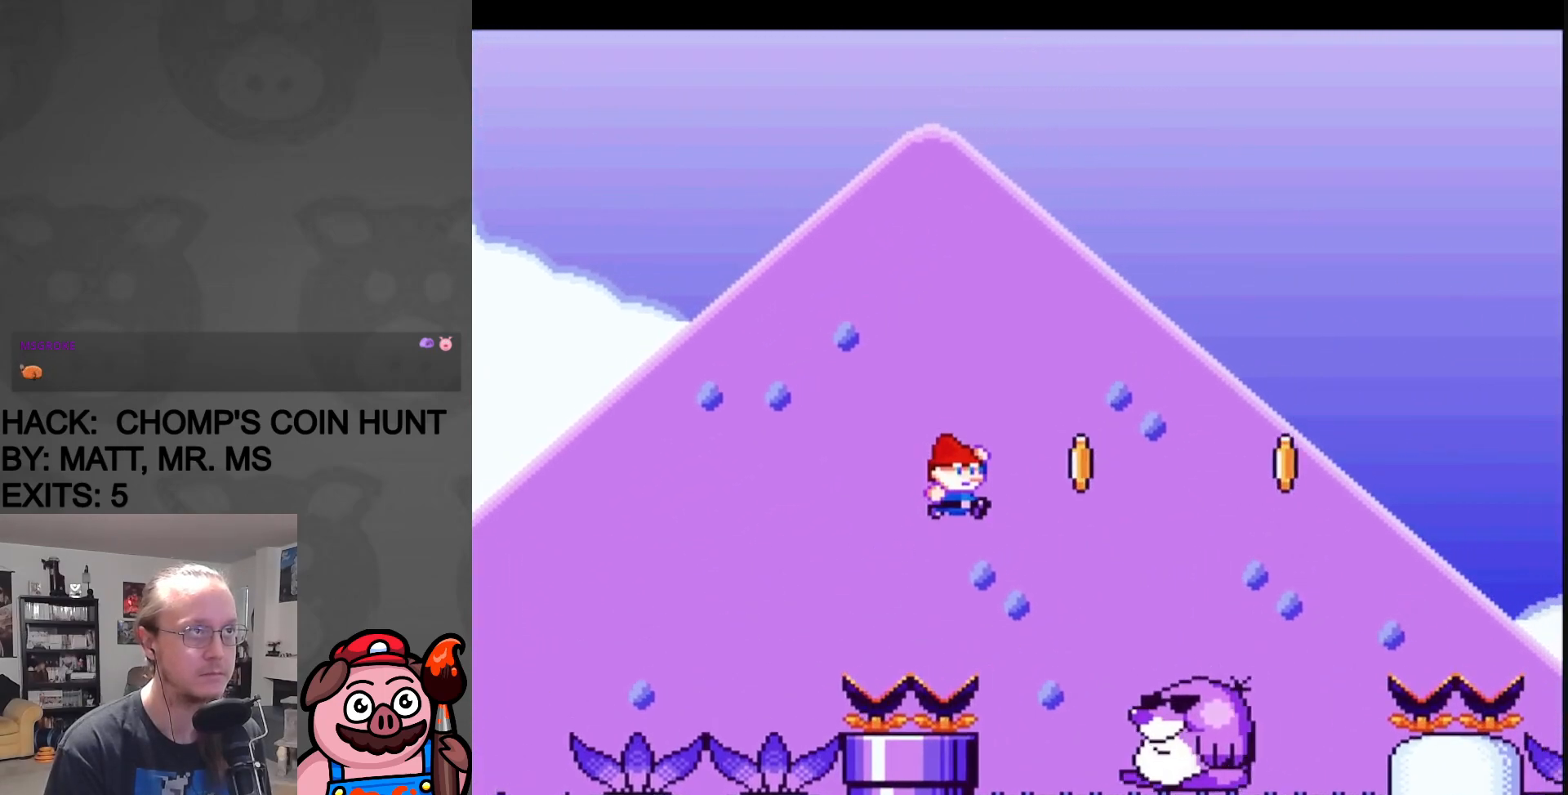
Gameplay with a controller (Nintendo layout); each line is a JSON object with the inputs held at the frame after it. "events" lists button and stick changes between this image and that frame as [ms after this image, input, new state], when the widget could be followed in between. Not read: L3 R3.
{"buttons": ["Y"], "events": [[67, "B", "up"], [167, "DPAD_RIGHT", "up"], [200, "DPAD_LEFT", "down"], [400, "DPAD_LEFT", "up"]]}
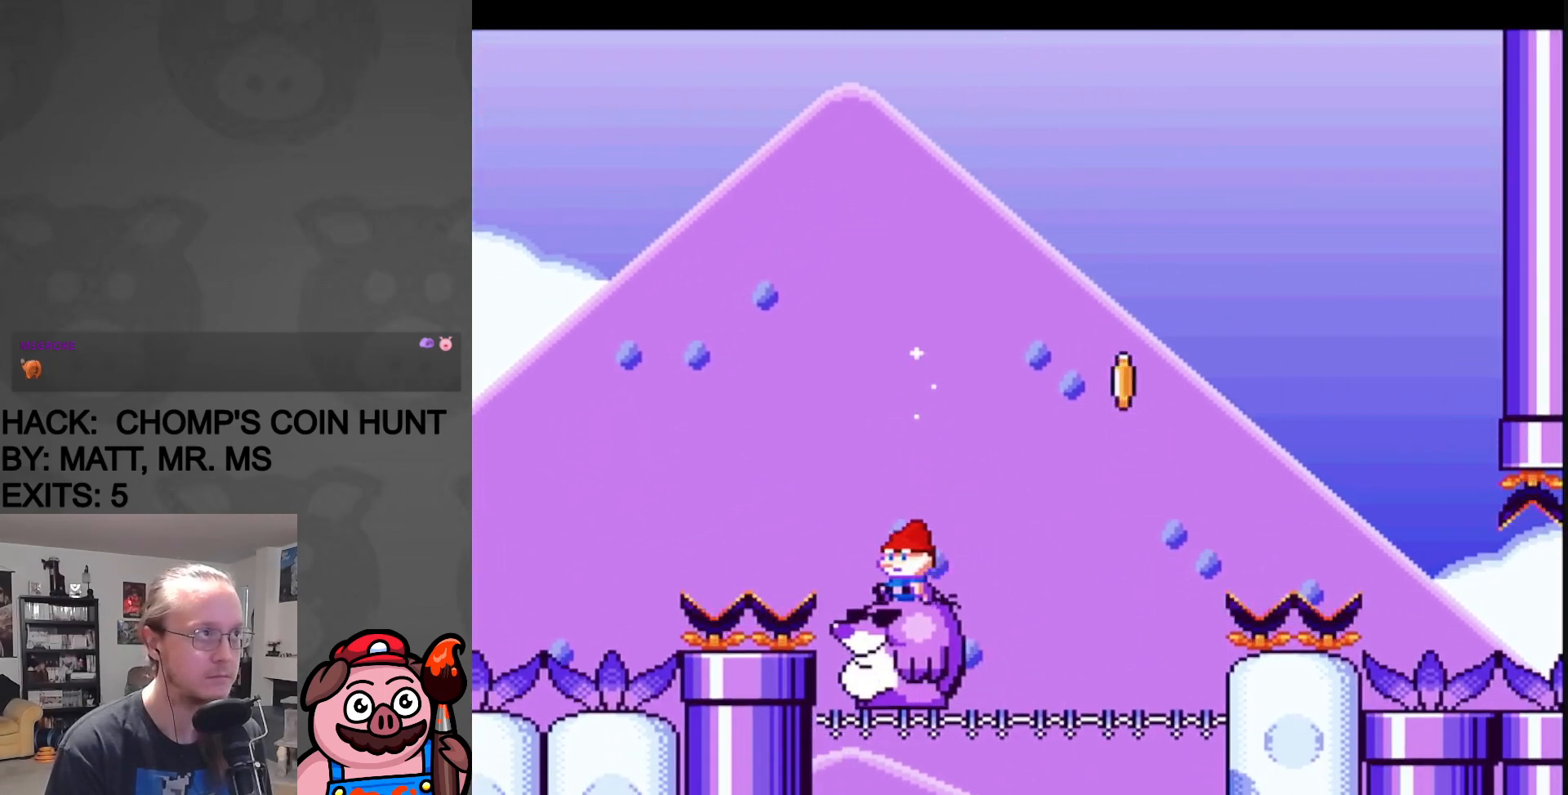
{"buttons": ["Y"], "events": []}
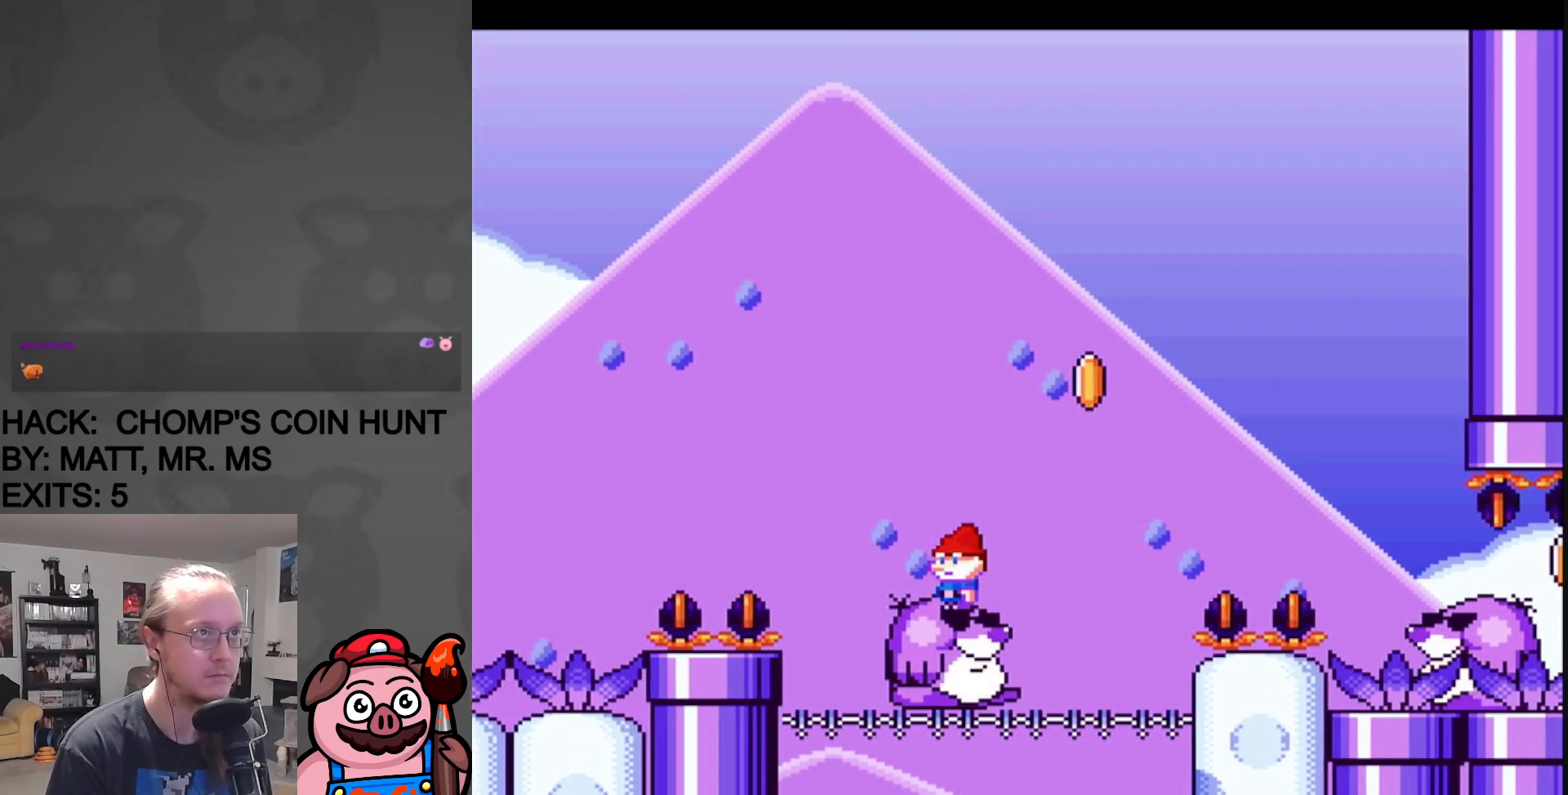
{"buttons": ["B", "Y", "DPAD_RIGHT"], "events": [[17, "DPAD_RIGHT", "down"], [150, "B", "down"]]}
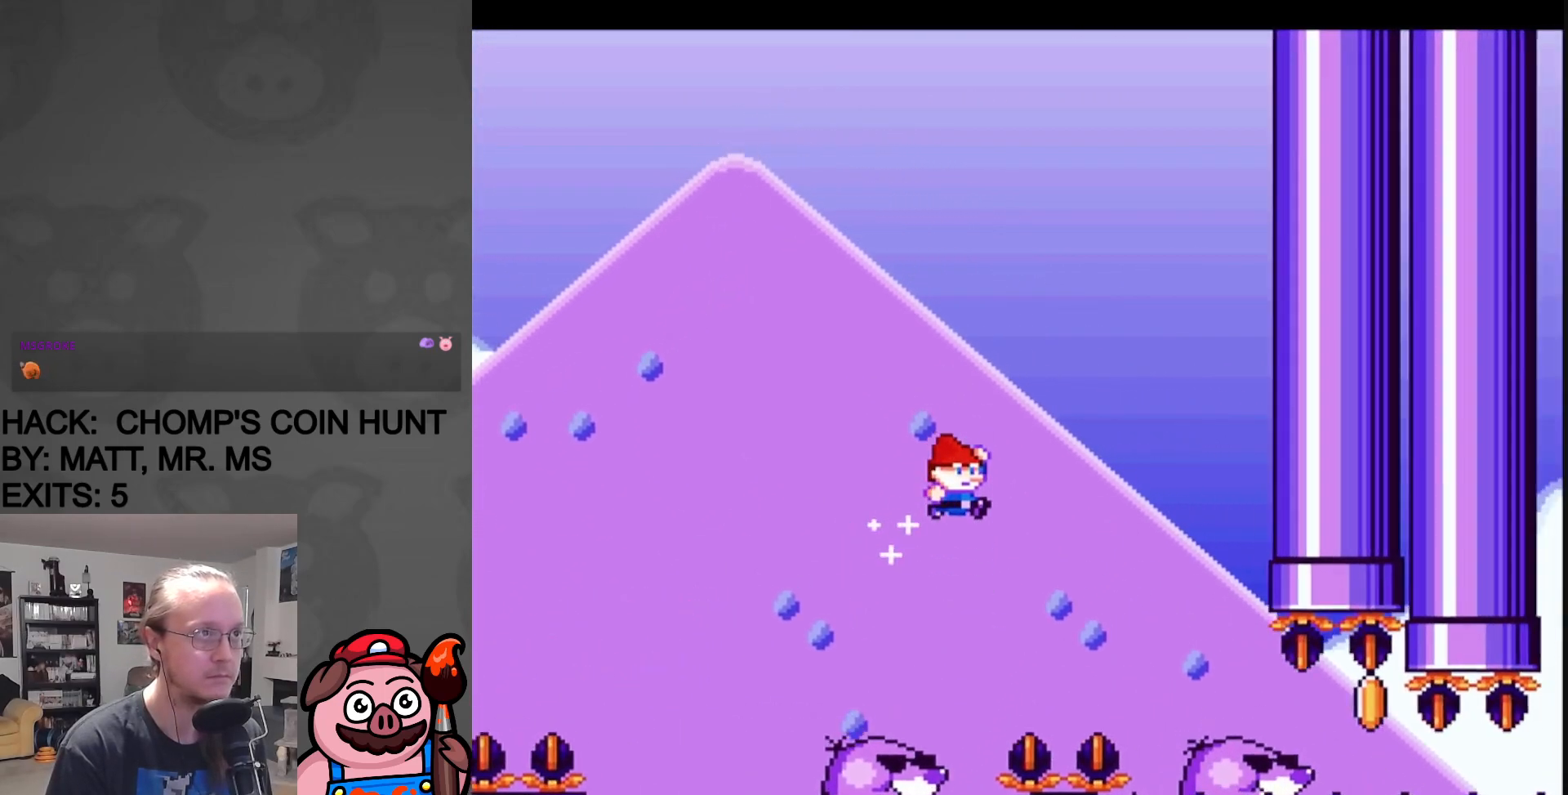
{"buttons": ["Y", "DPAD_UP"], "events": [[150, "DPAD_UP", "down"], [333, "DPAD_LEFT", "down"], [333, "DPAD_RIGHT", "up"], [333, "DPAD_UP", "up"], [483, "DPAD_UP", "down"], [500, "B", "up"], [500, "DPAD_LEFT", "up"]]}
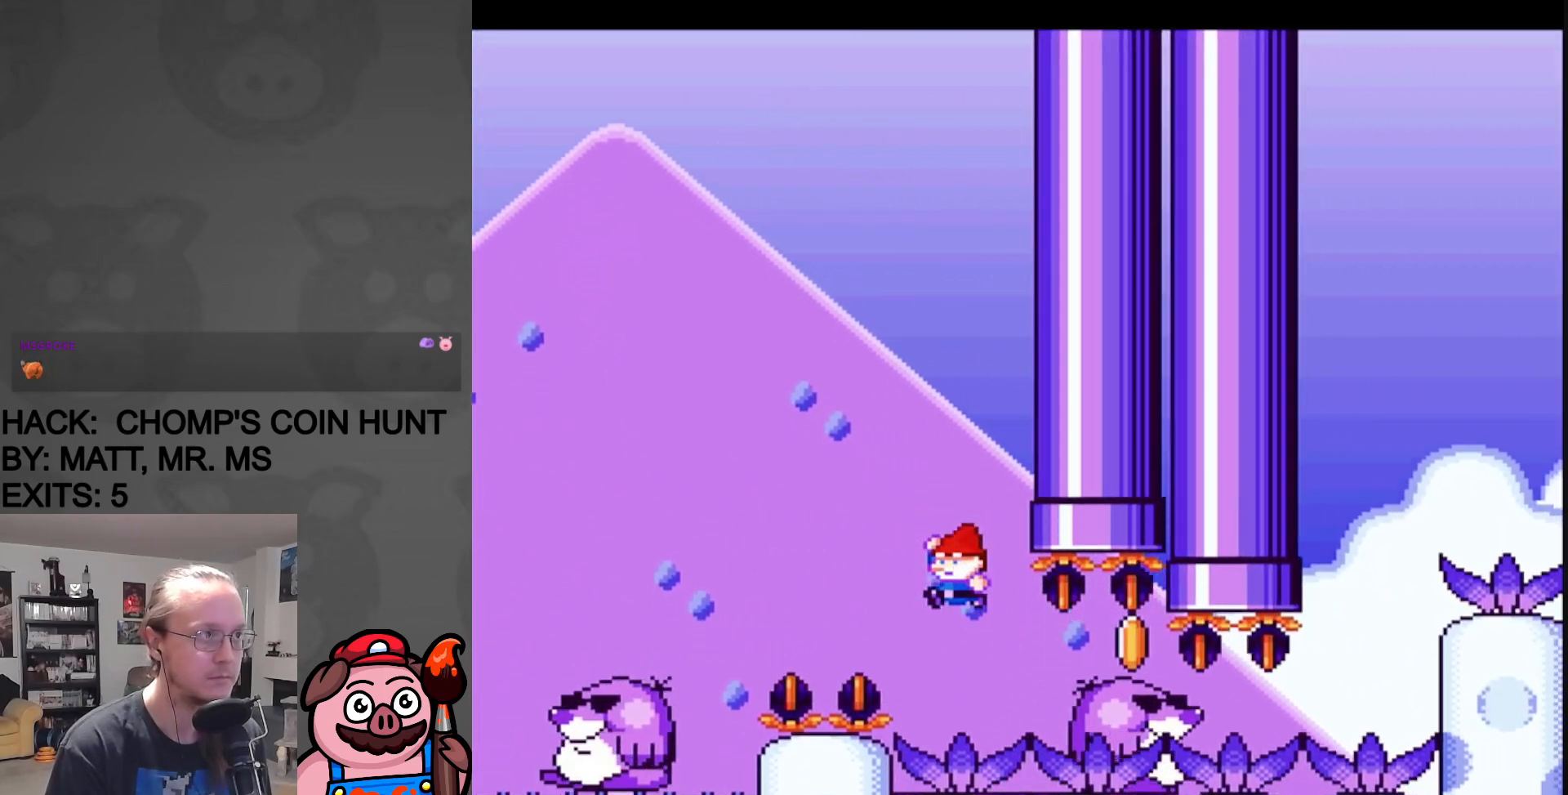
{"buttons": ["Y"], "events": [[17, "DPAD_RIGHT", "down"], [17, "DPAD_UP", "up"], [133, "DPAD_RIGHT", "up"], [233, "DPAD_LEFT", "down"], [333, "DPAD_LEFT", "up"]]}
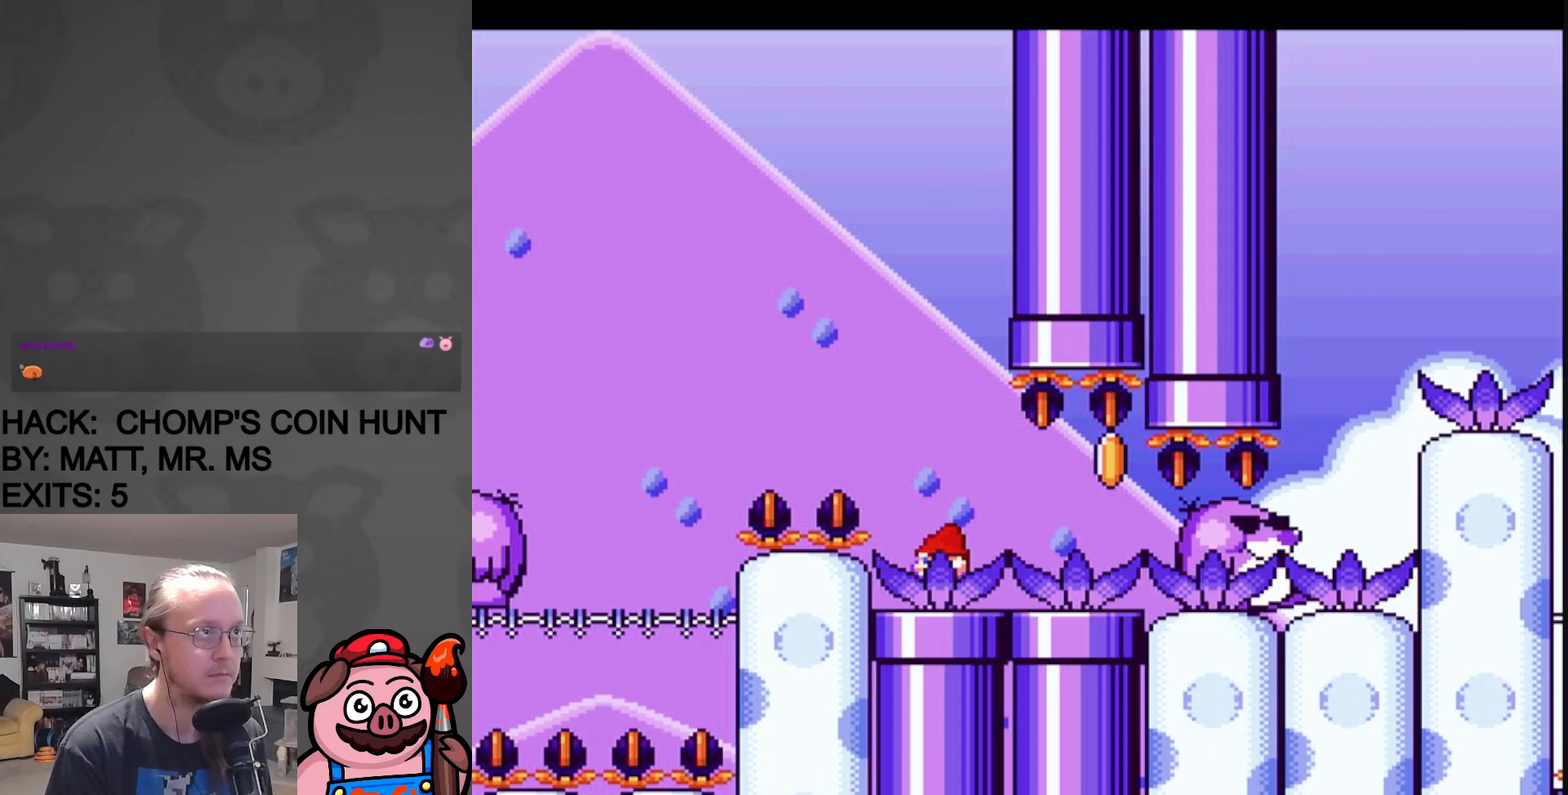
{"buttons": ["Y"], "events": []}
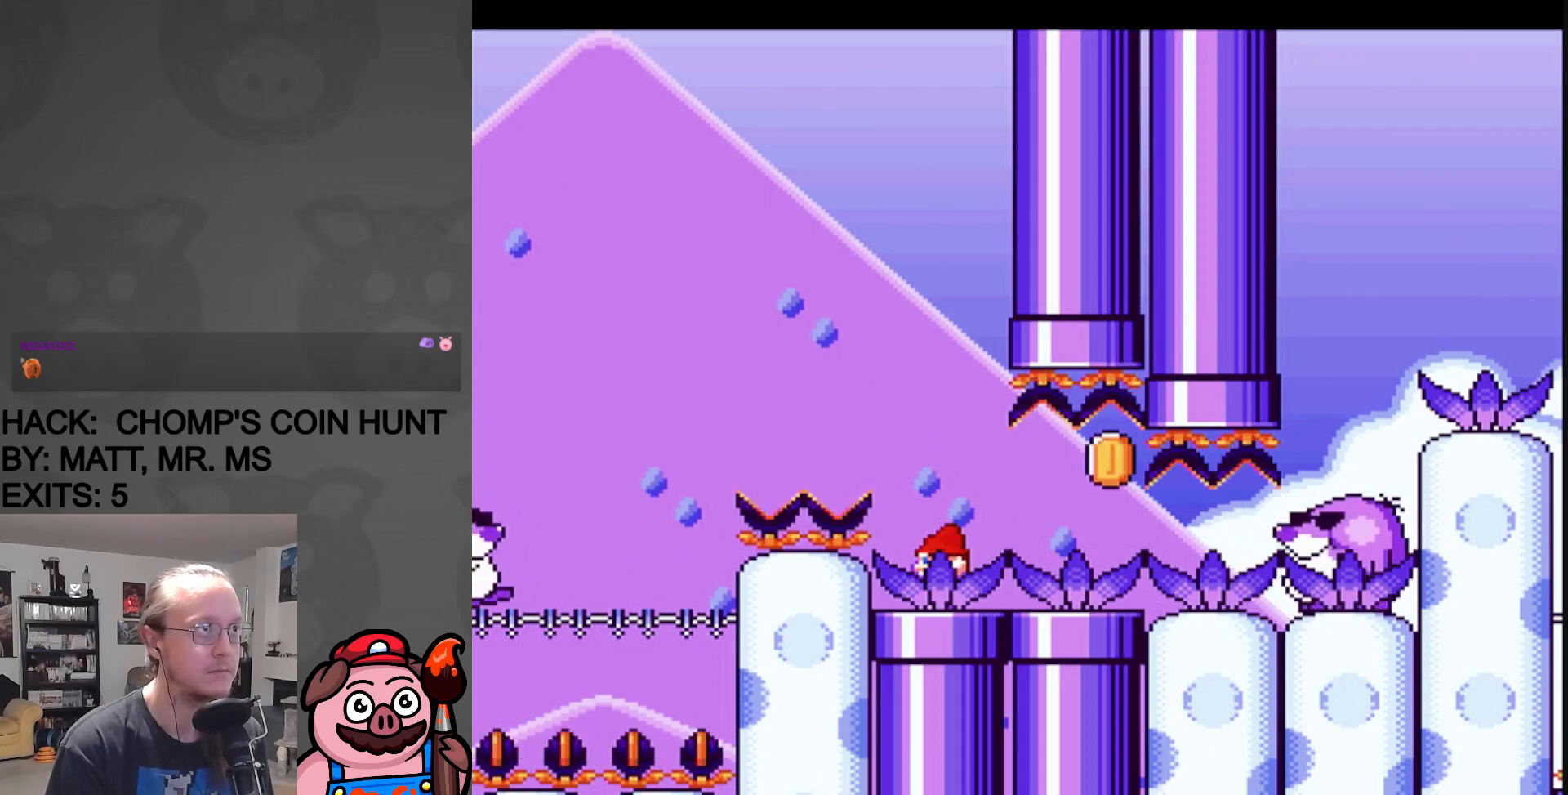
{"buttons": ["Y"], "events": []}
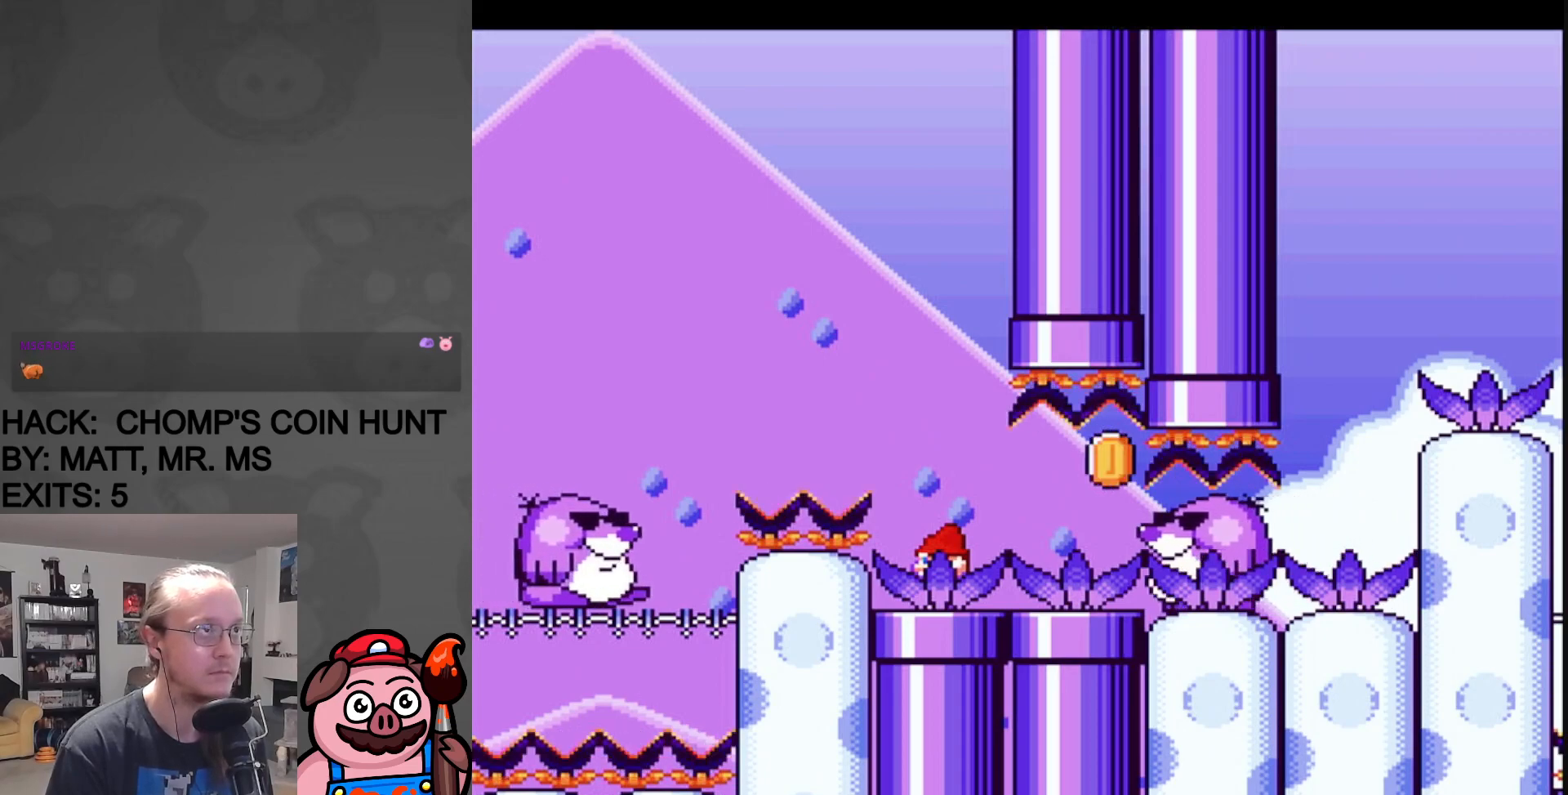
{"buttons": ["B", "Y"], "events": [[267, "B", "down"]]}
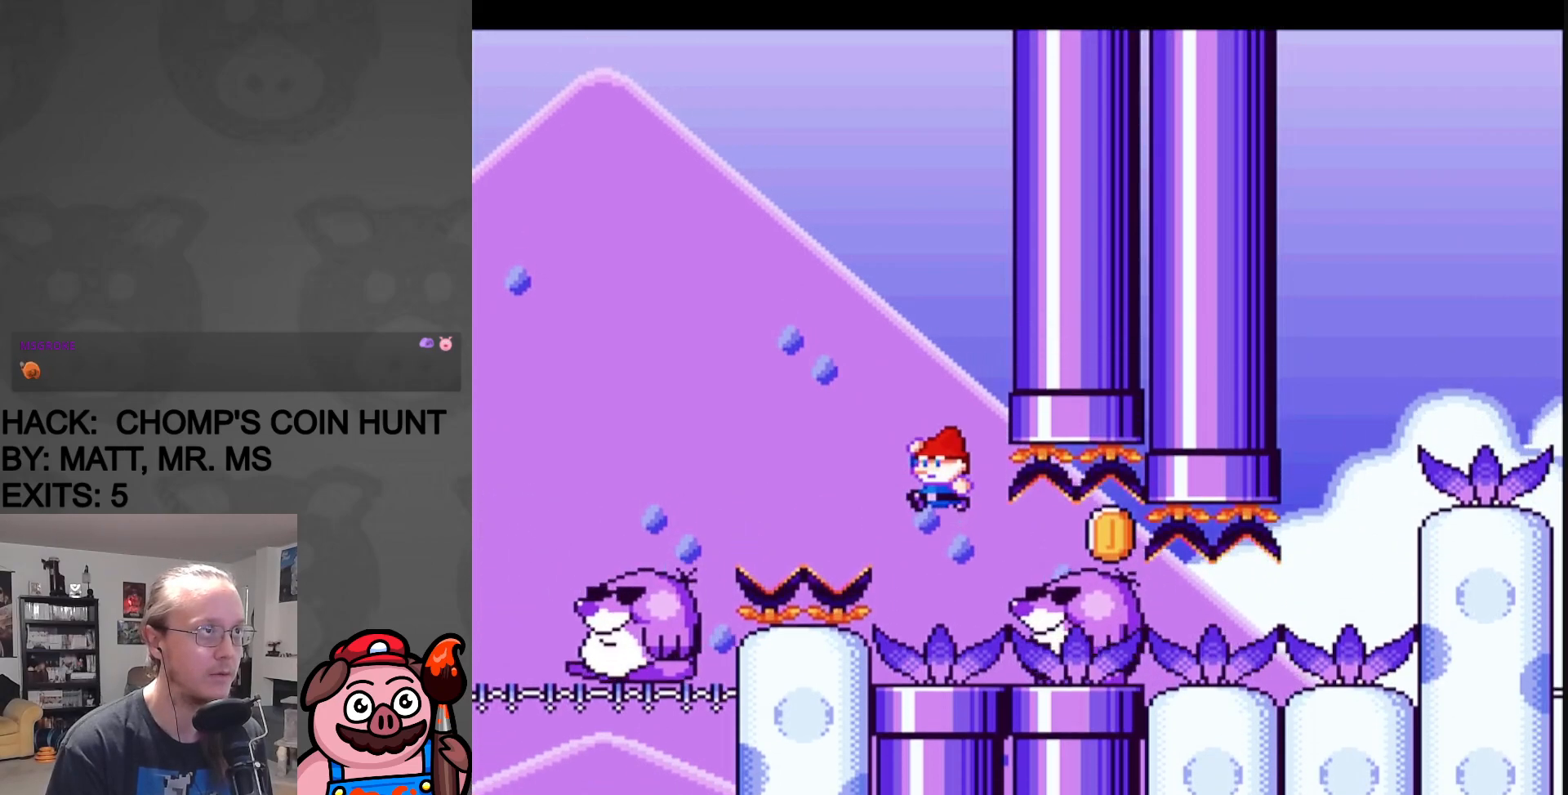
{"buttons": ["Y"], "events": [[200, "B", "up"]]}
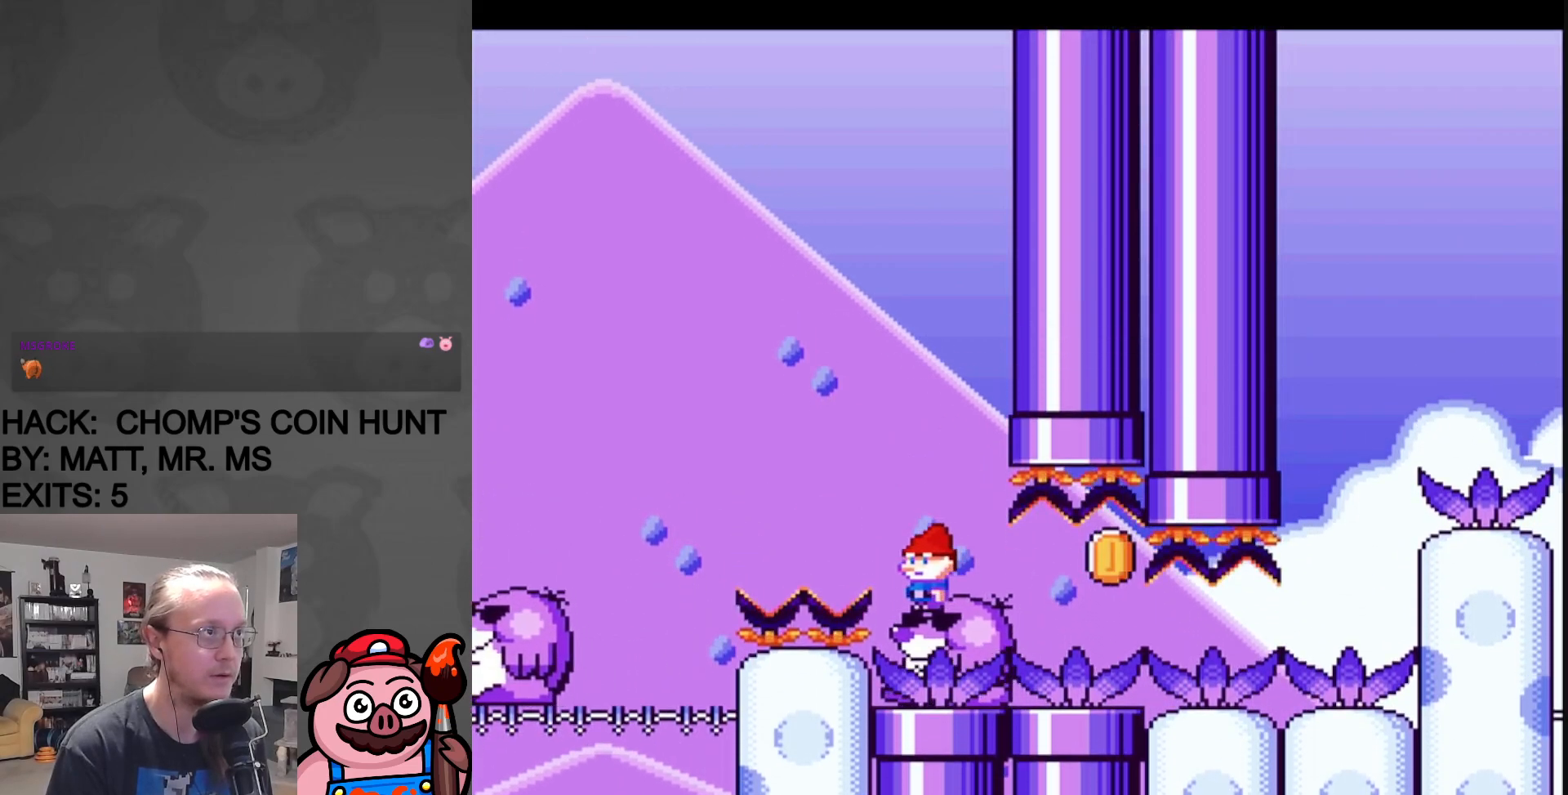
{"buttons": ["B", "Y"], "events": [[33, "B", "down"]]}
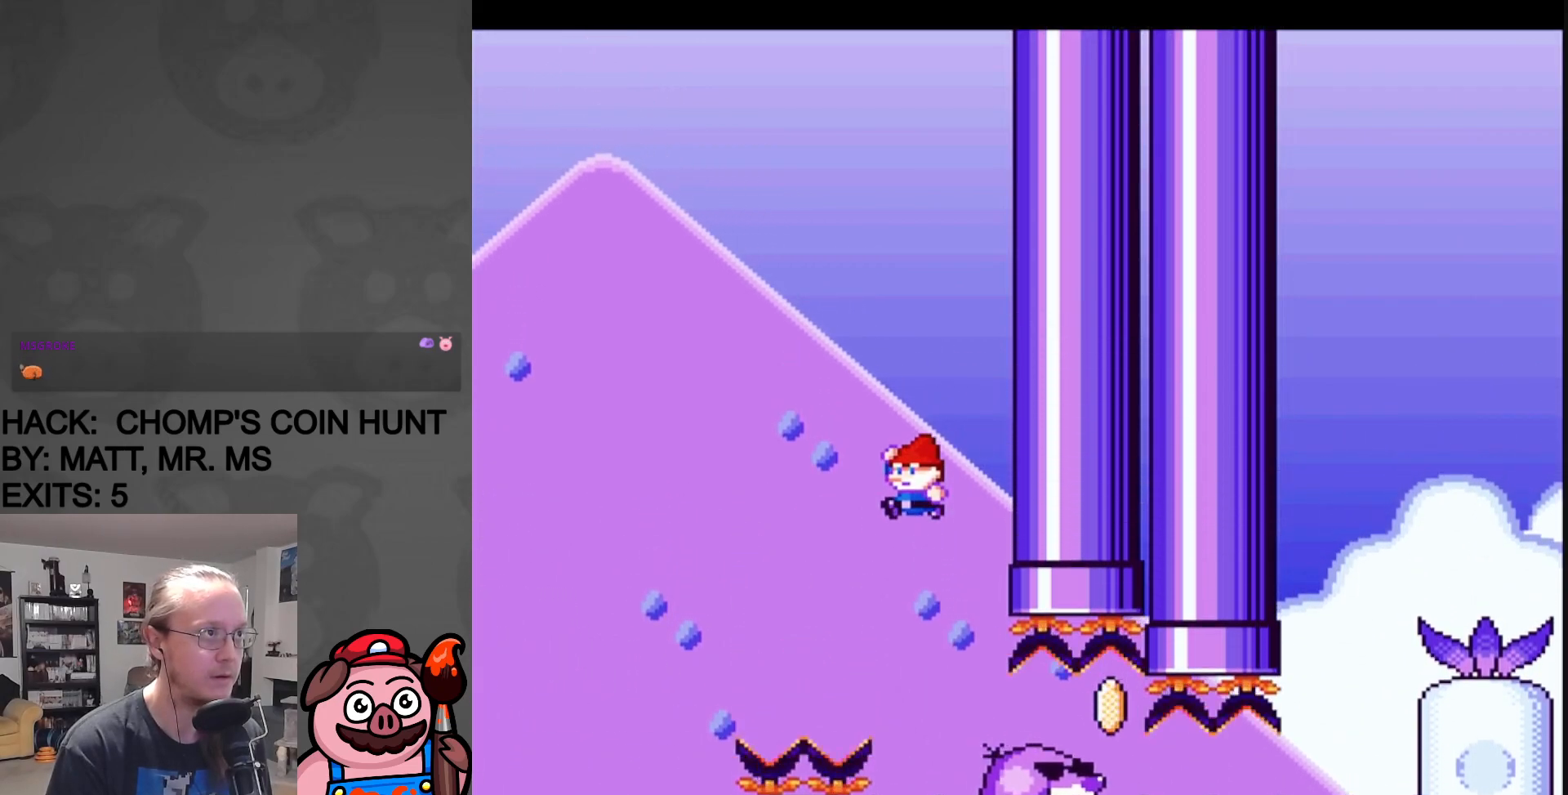
{"buttons": ["Y"], "events": [[67, "B", "up"]]}
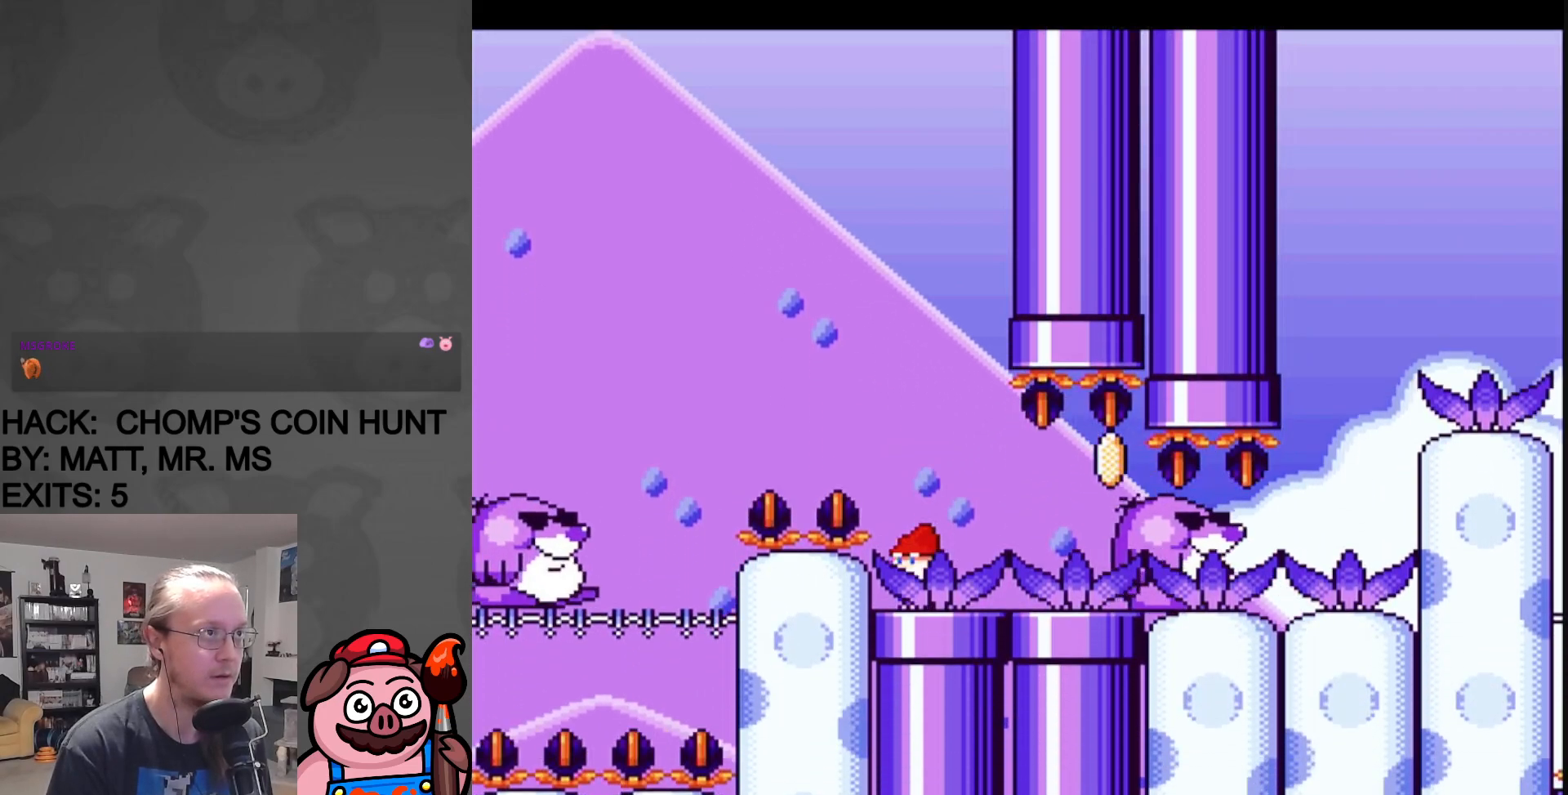
{"buttons": ["Y"], "events": []}
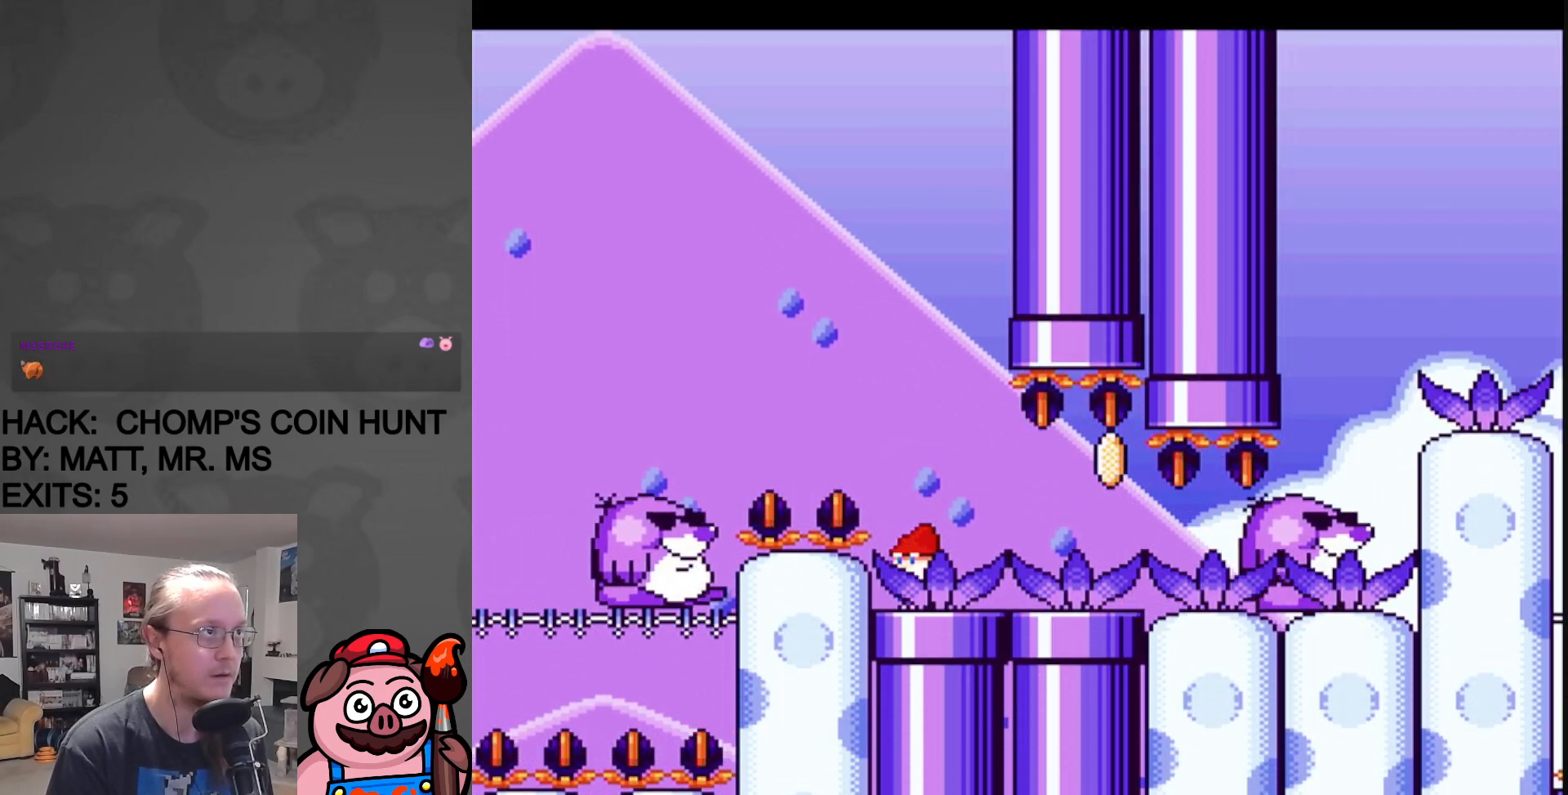
{"buttons": ["Y"], "events": []}
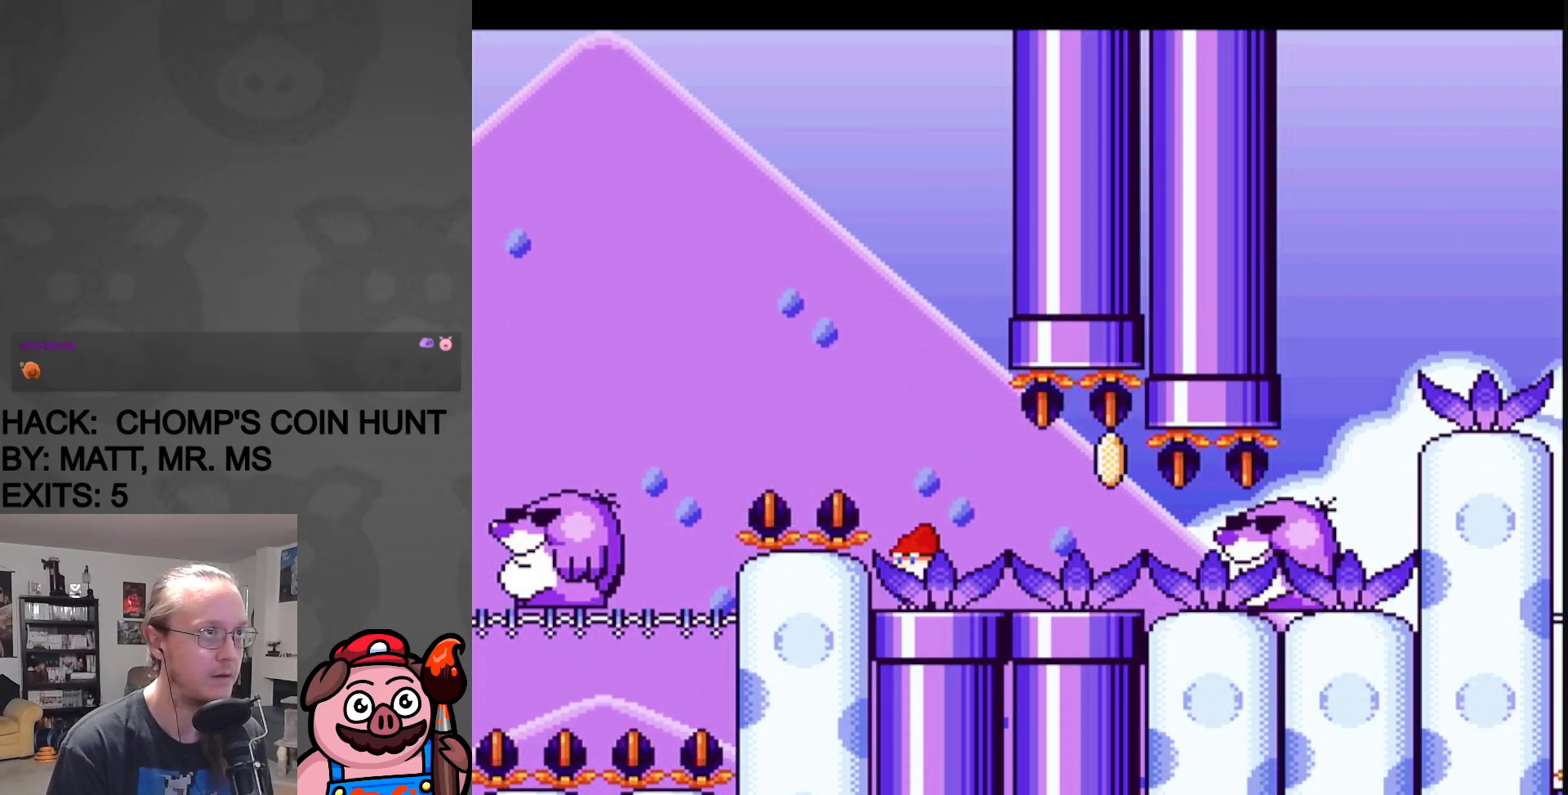
{"buttons": ["Y"], "events": []}
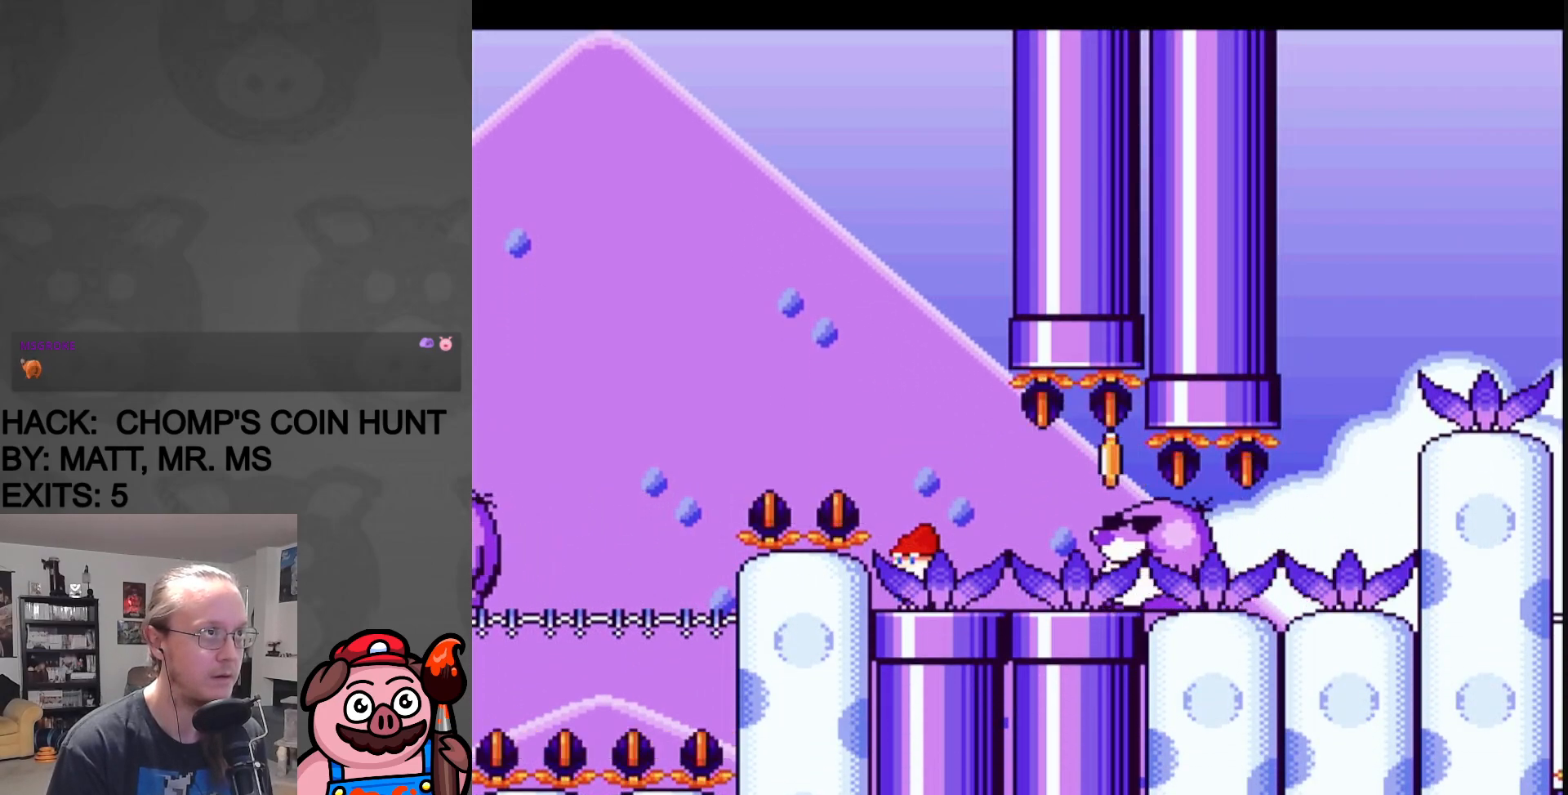
{"buttons": ["B", "Y"], "events": [[17, "B", "down"]]}
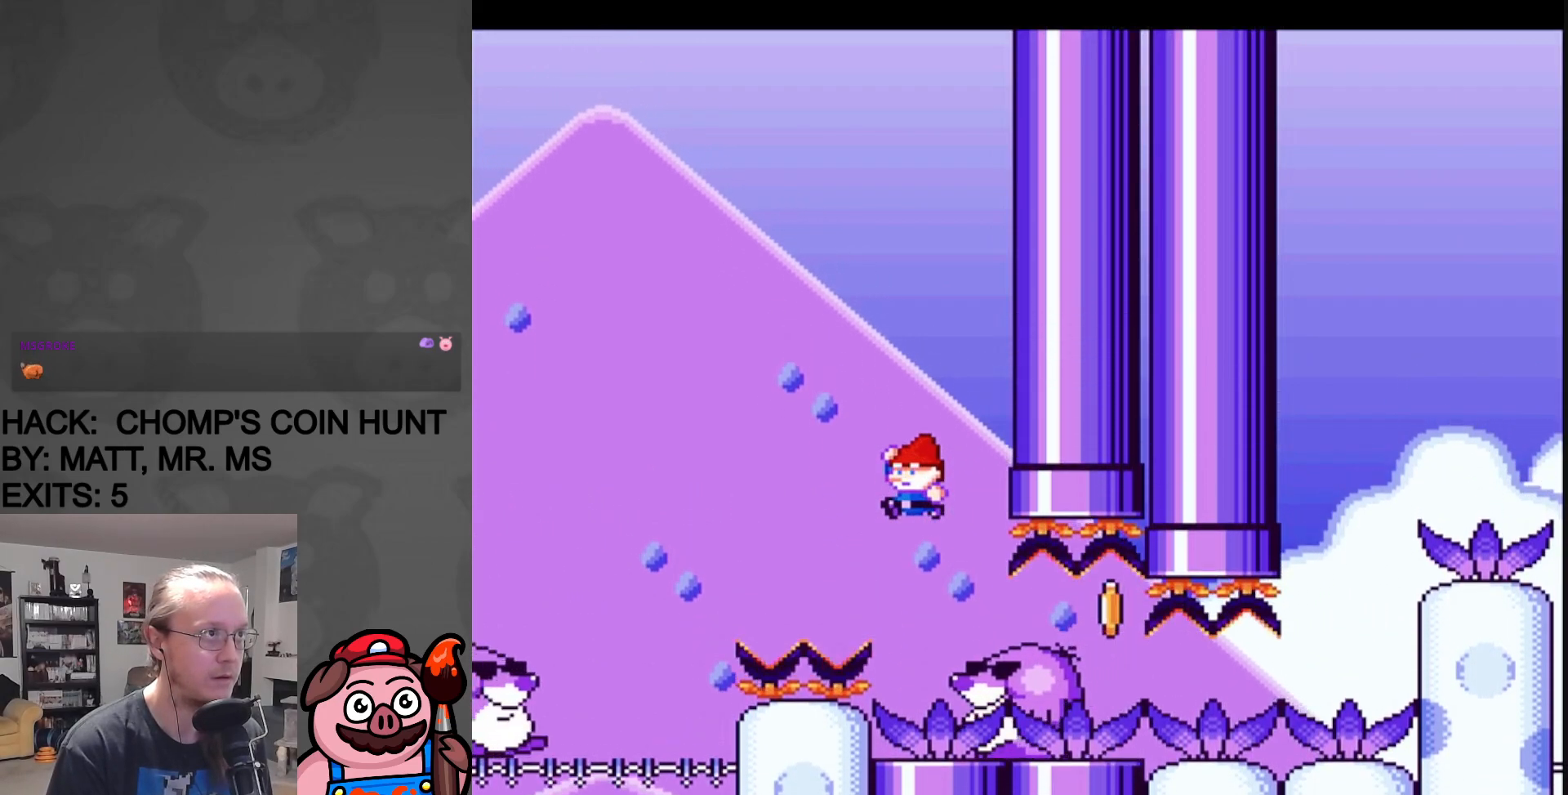
{"buttons": ["Y"], "events": [[83, "B", "up"]]}
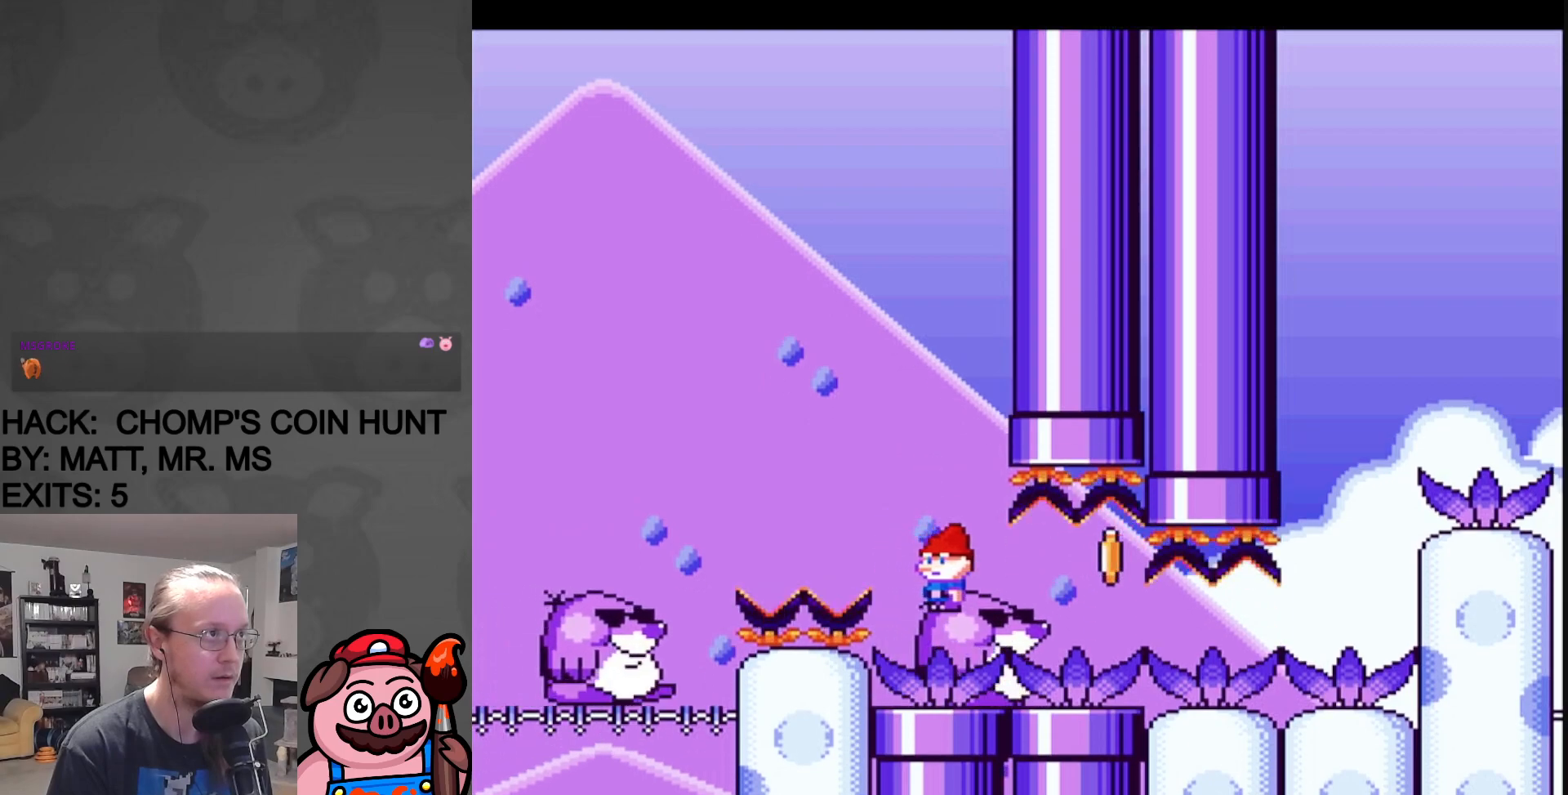
{"buttons": ["Y", "DPAD_LEFT"], "events": [[483, "DPAD_LEFT", "down"]]}
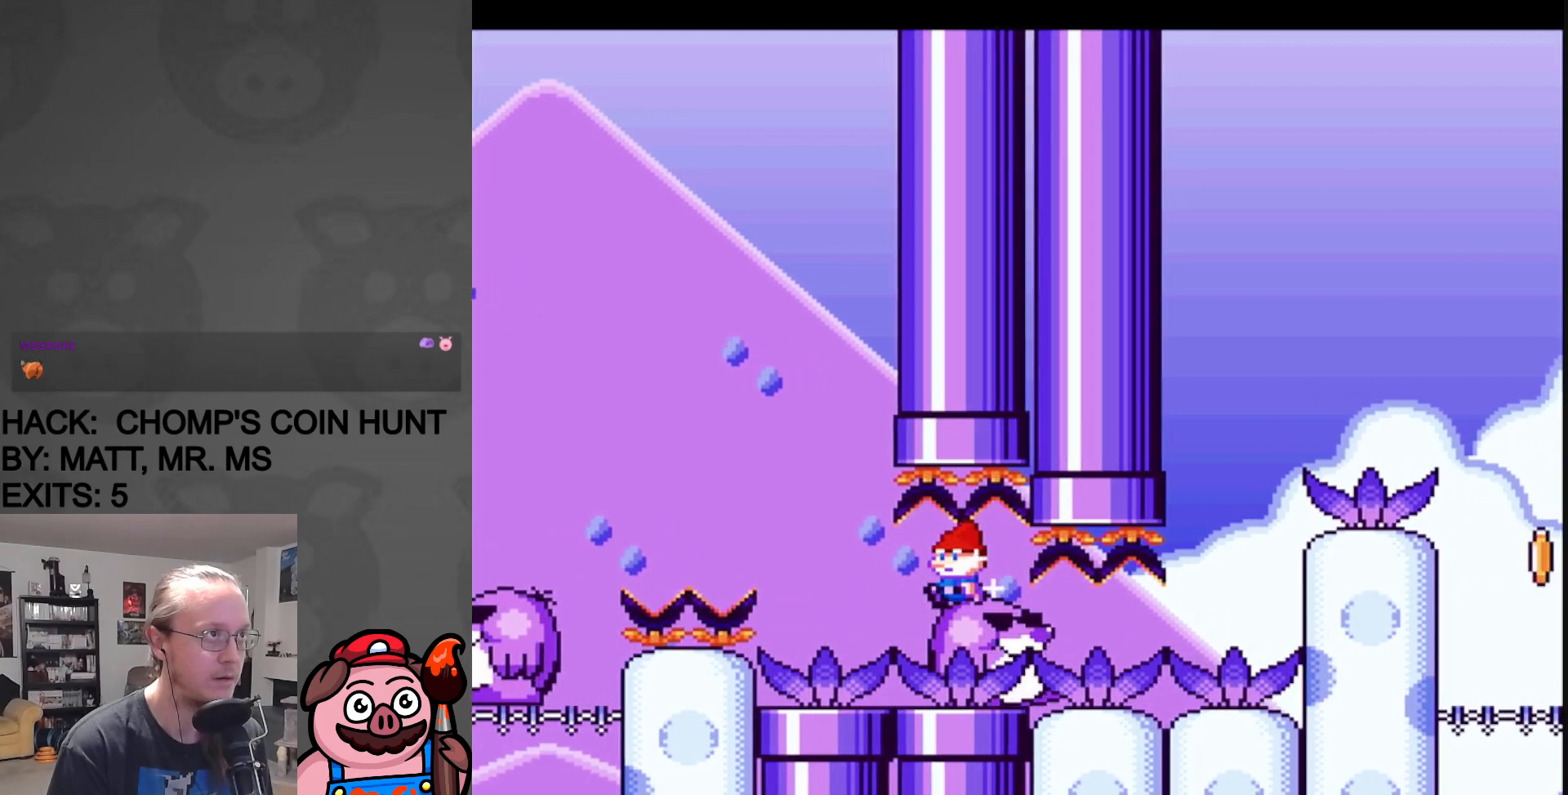
{"buttons": ["Y", "DPAD_RIGHT"], "events": [[450, "DPAD_LEFT", "up"], [450, "DPAD_UP", "down"], [467, "DPAD_RIGHT", "down"], [467, "DPAD_UP", "up"]]}
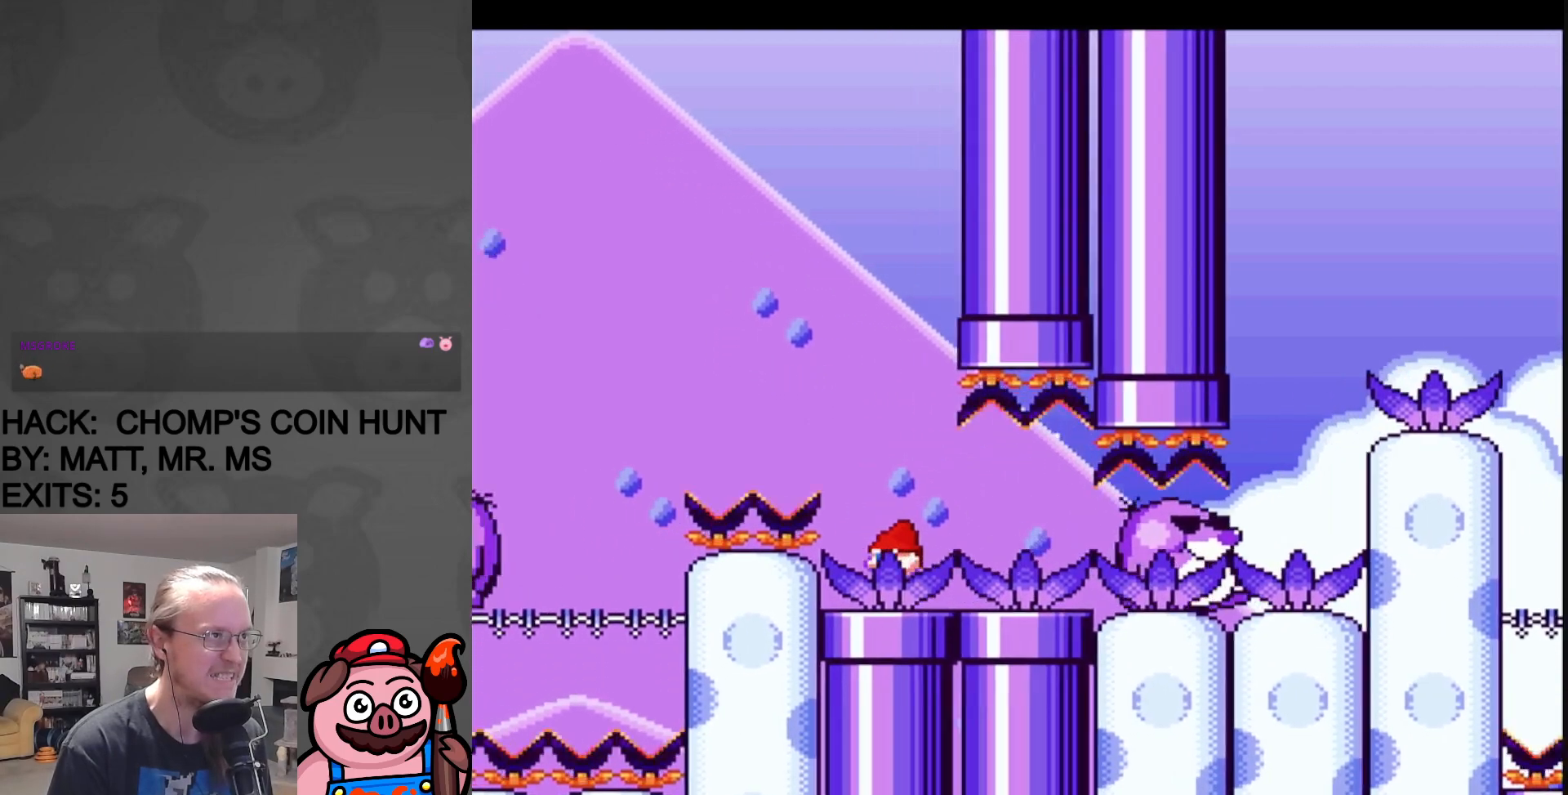
{"buttons": ["Y"], "events": [[150, "DPAD_RIGHT", "up"]]}
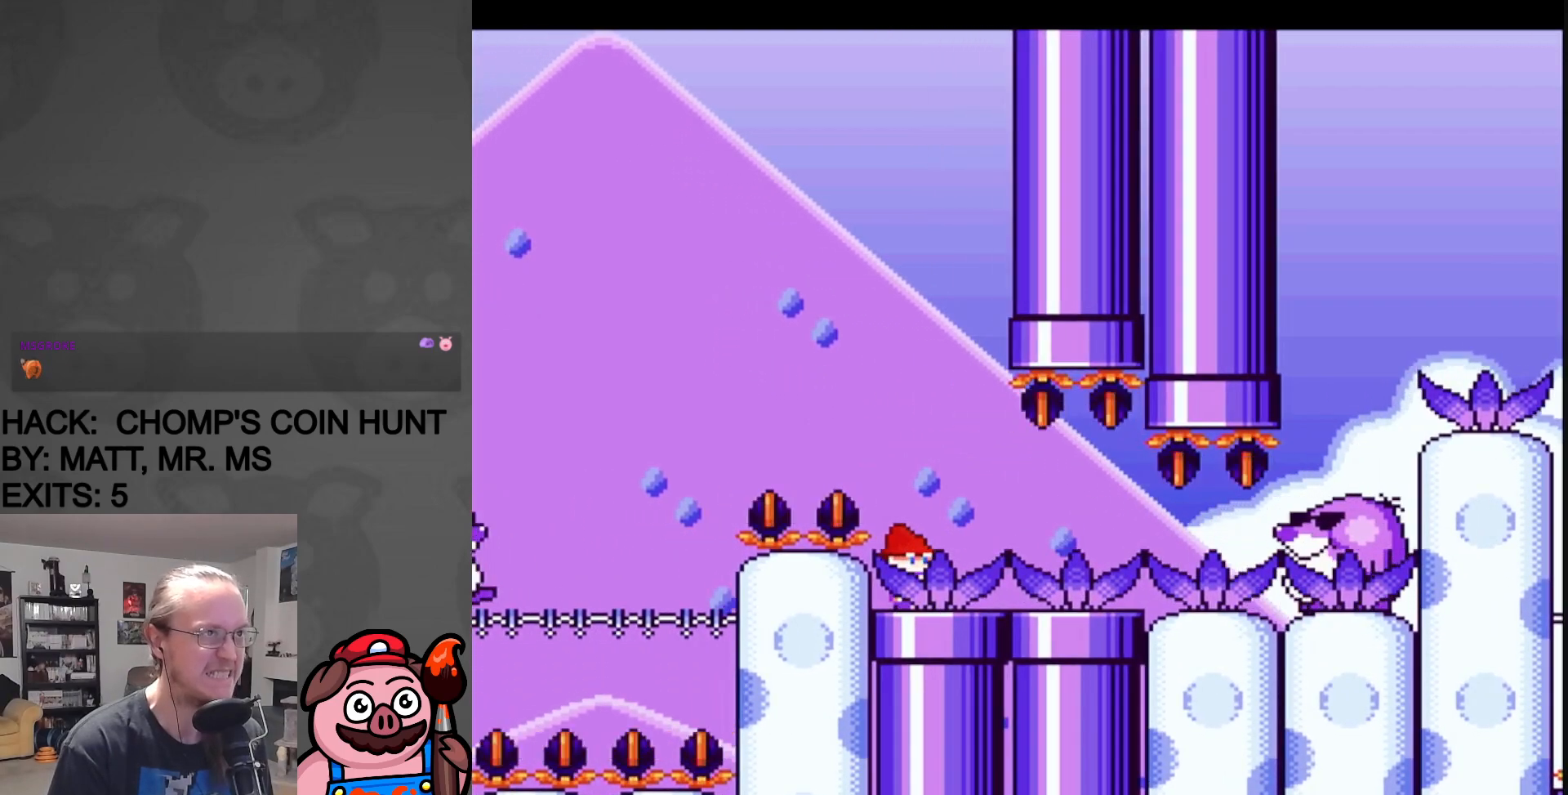
{"buttons": ["Y"], "events": []}
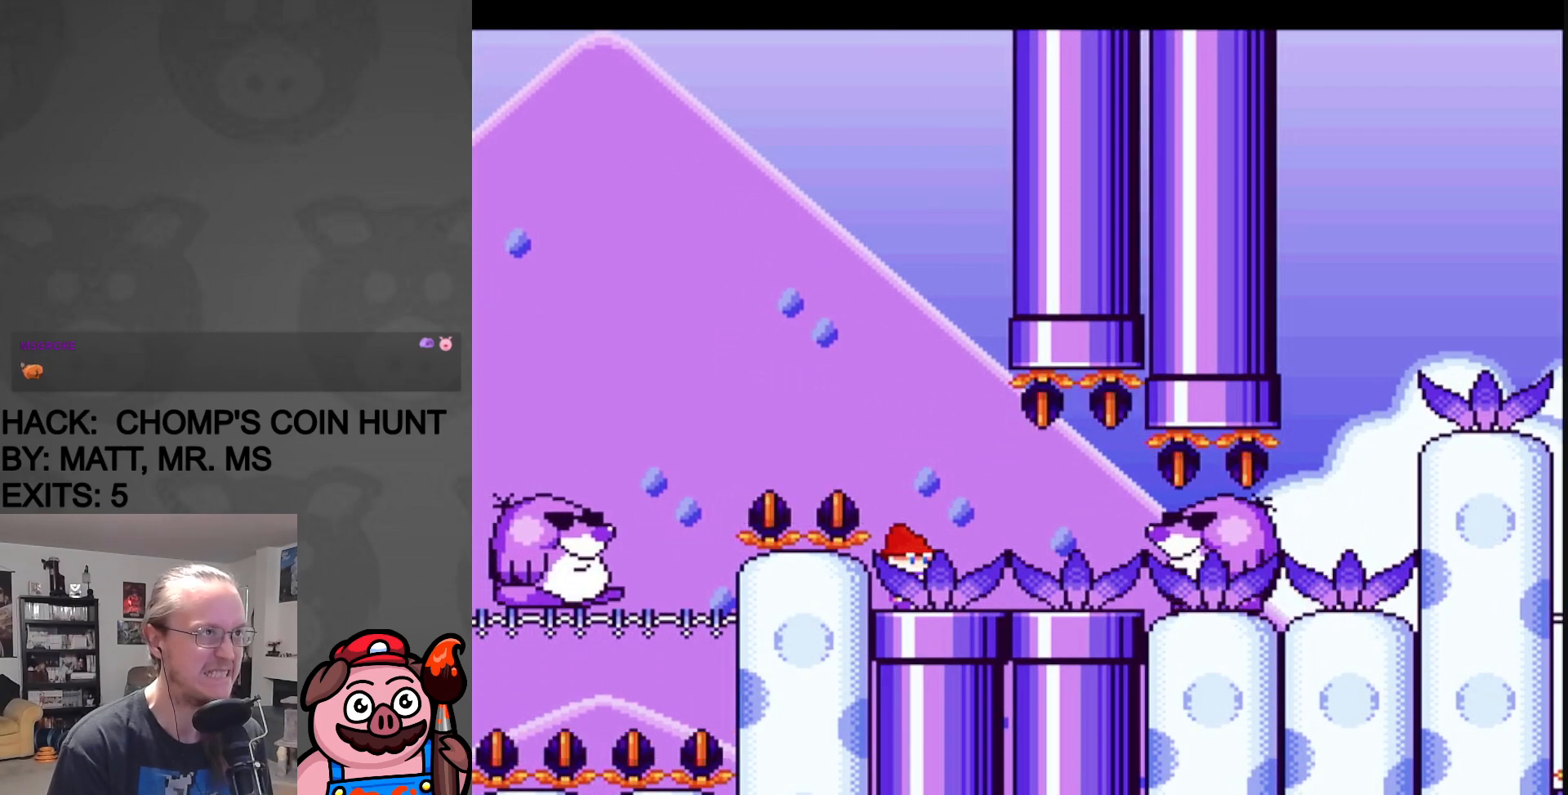
{"buttons": ["Y"], "events": []}
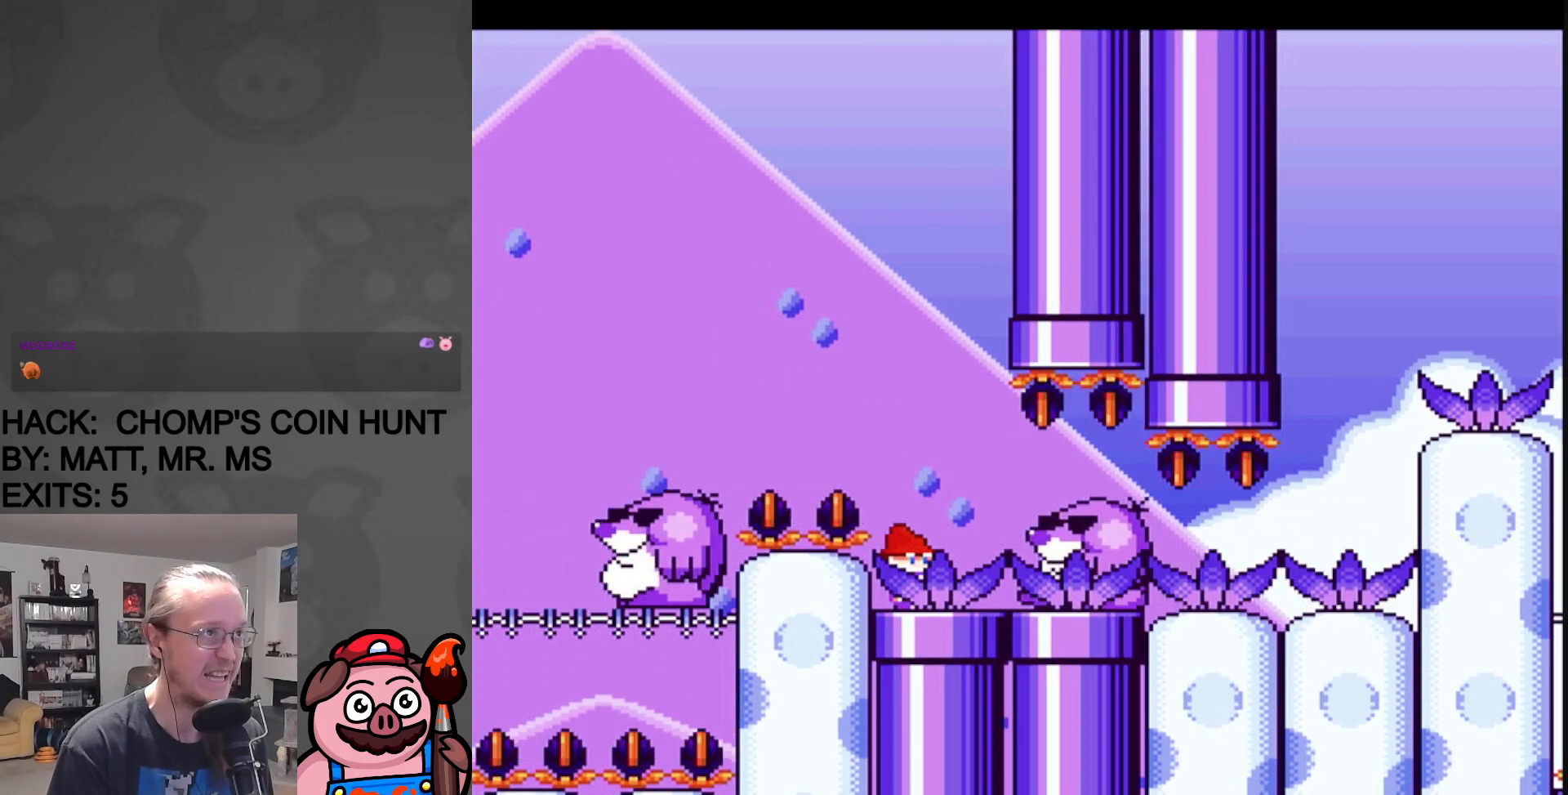
{"buttons": ["B", "Y", "DPAD_RIGHT"], "events": [[83, "B", "down"], [500, "DPAD_RIGHT", "down"]]}
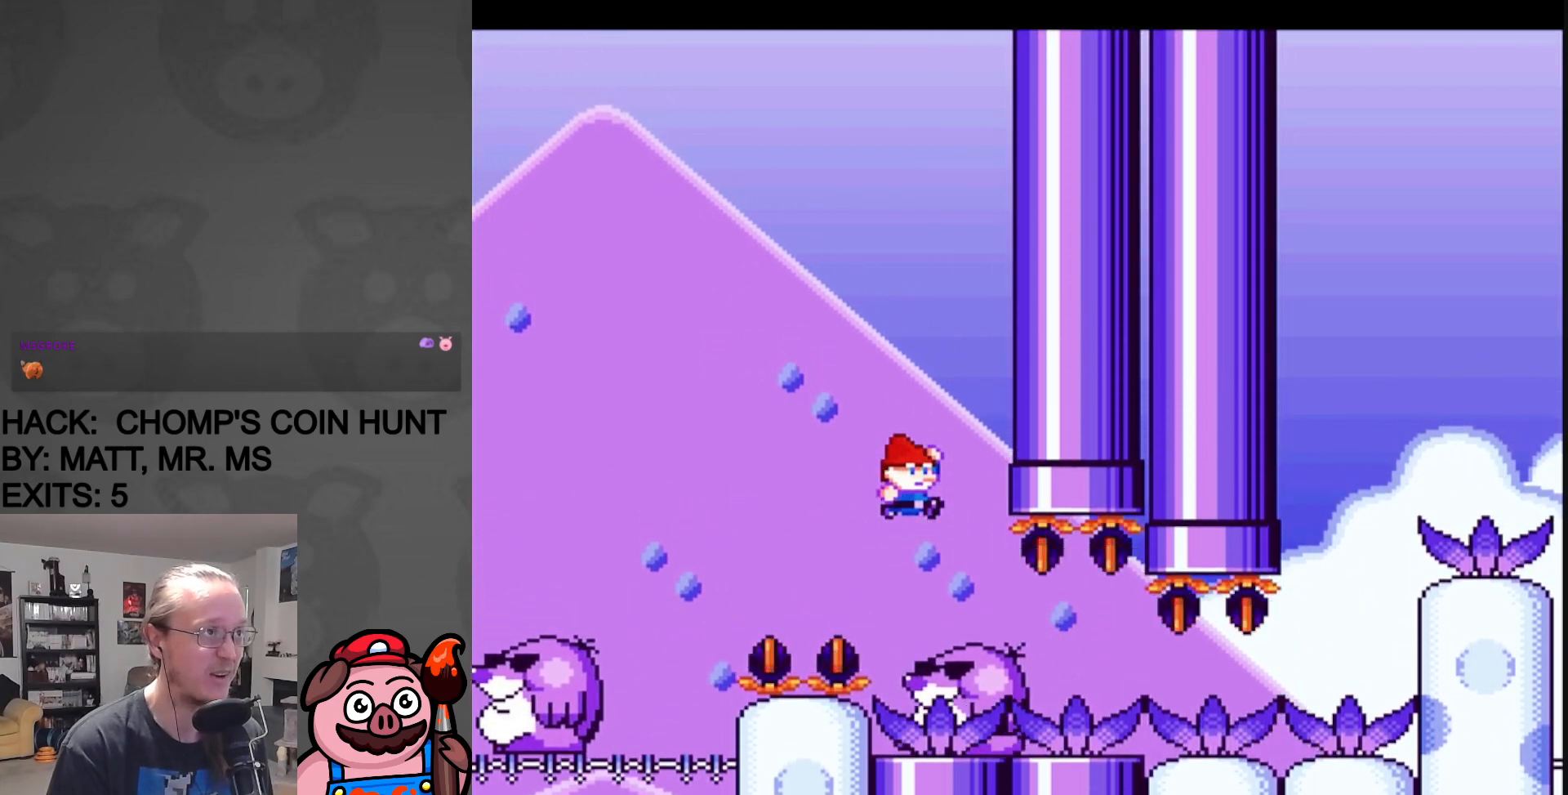
{"buttons": ["B", "Y", "DPAD_LEFT"], "events": [[50, "B", "up"], [83, "DPAD_RIGHT", "up"], [417, "DPAD_LEFT", "down"], [450, "B", "down"]]}
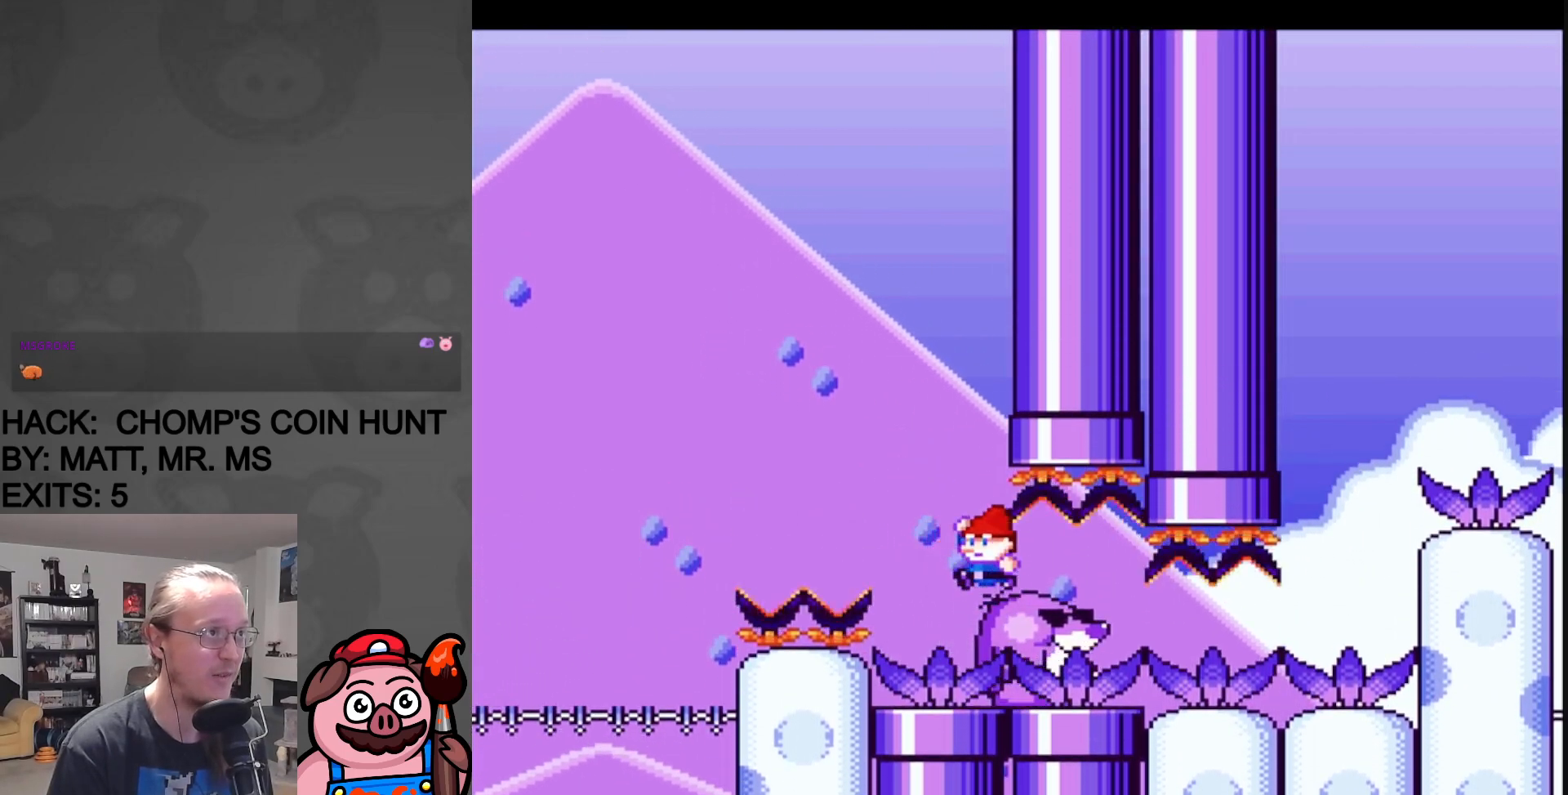
{"buttons": ["Y"], "events": [[50, "DPAD_LEFT", "up"], [350, "DPAD_RIGHT", "down"], [467, "B", "up"], [500, "DPAD_RIGHT", "up"]]}
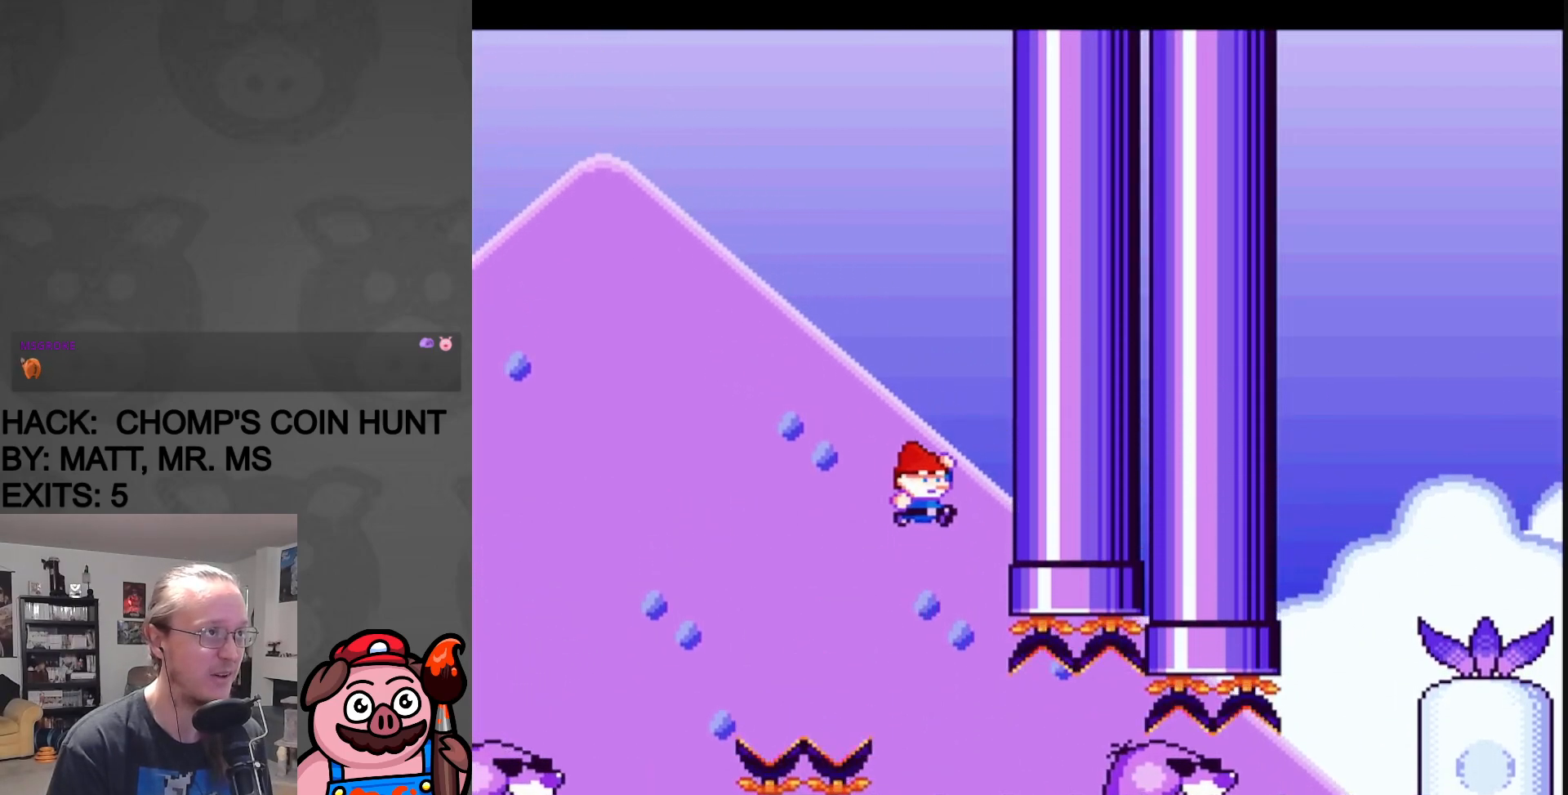
{"buttons": ["Y"], "events": [[67, "DPAD_LEFT", "down"], [217, "DPAD_LEFT", "up"], [250, "DPAD_RIGHT", "down"], [367, "DPAD_RIGHT", "up"]]}
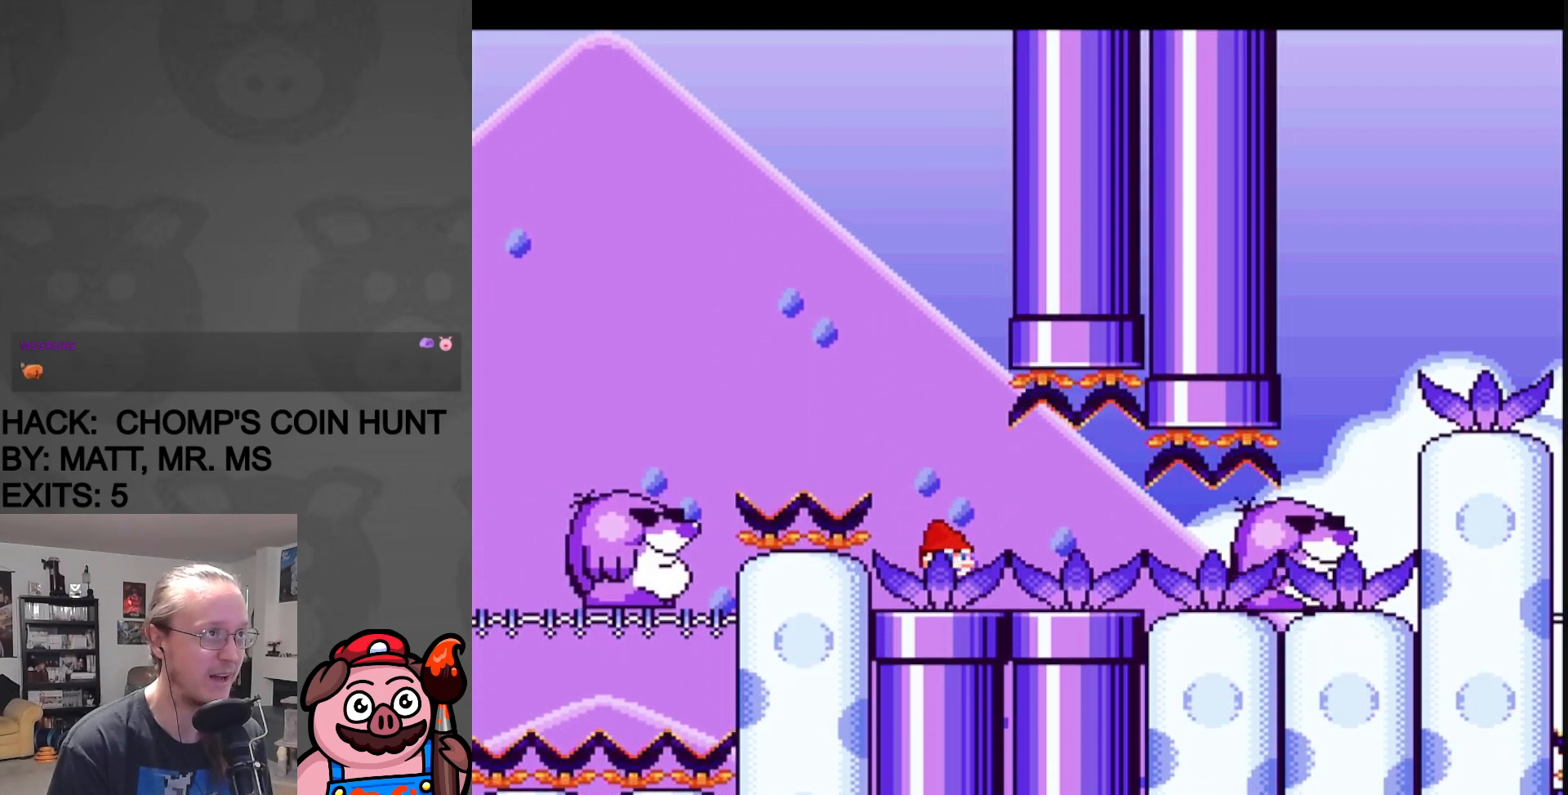
{"buttons": ["Y"], "events": [[333, "DPAD_RIGHT", "down"], [433, "DPAD_RIGHT", "up"]]}